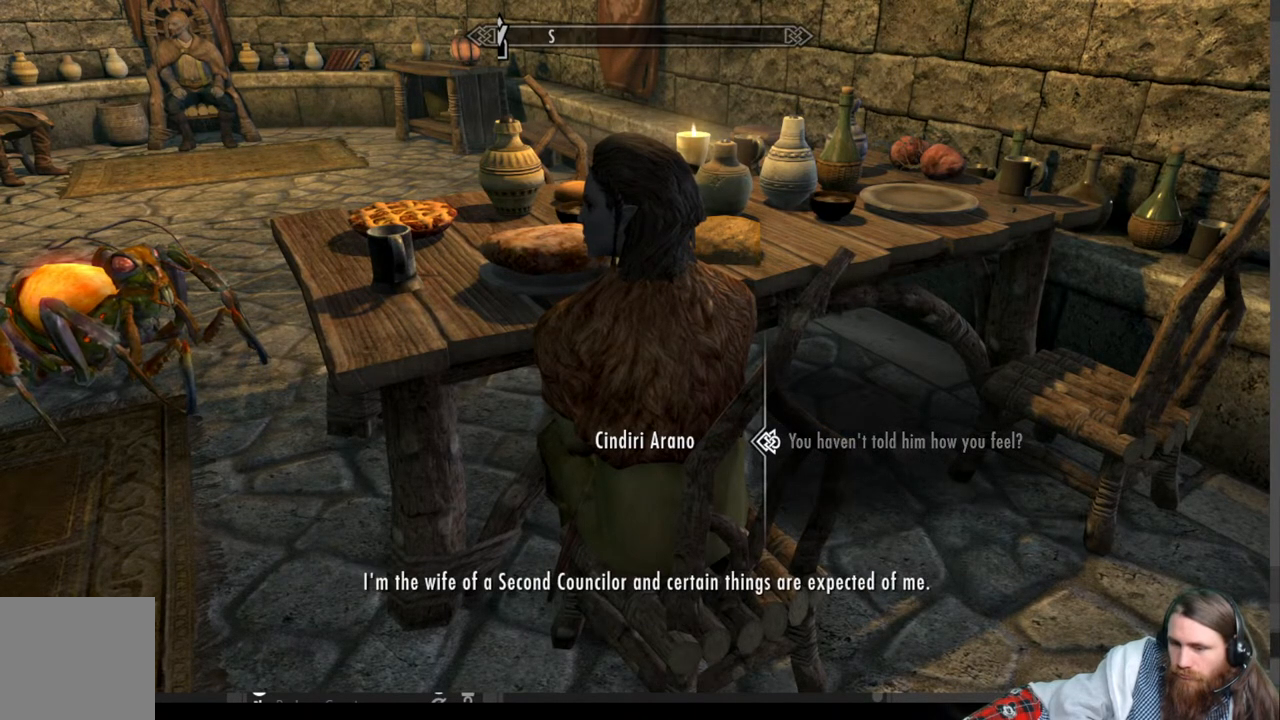
Gameplay with a controller (Xbox layout); each line is a JSON object with the inputs held at the frame after it. "events" lists button and stick changes between this image and that frame as [ms after this image, input, new state], when the widget could be followed in between.
{"buttons": [], "left_stick": "center", "right_stick": "center", "events": []}
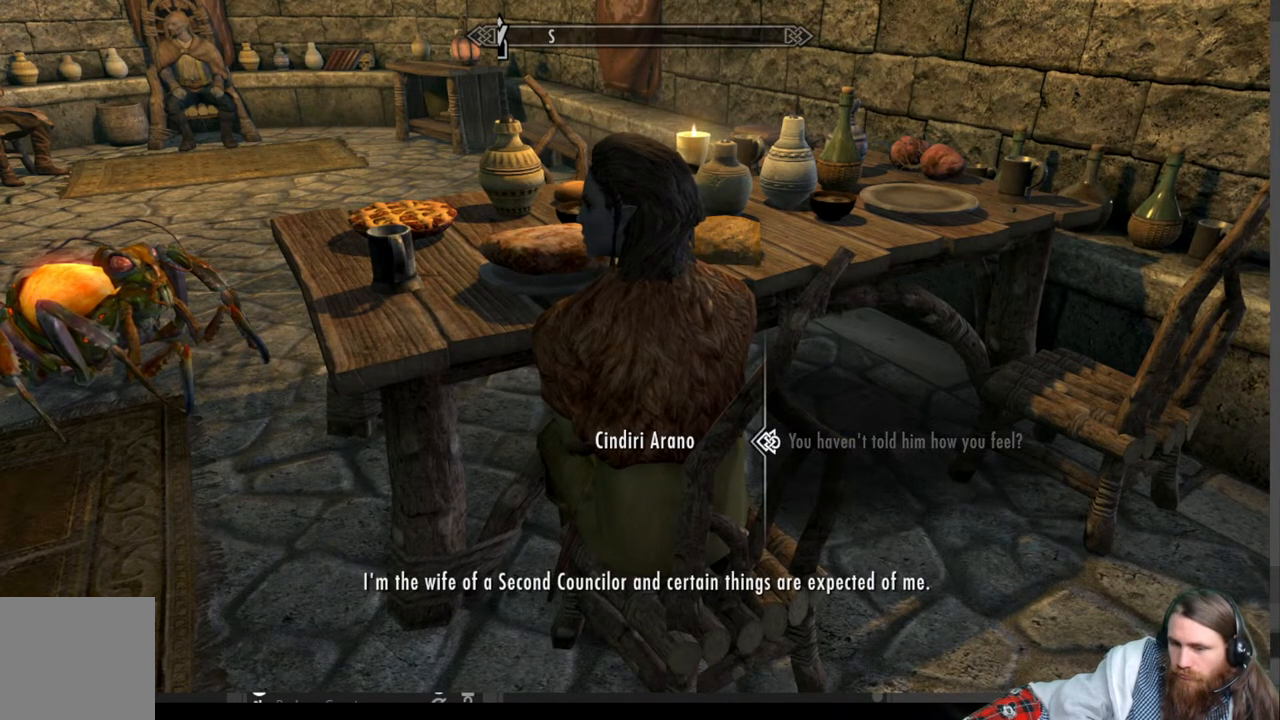
{"buttons": [], "left_stick": "center", "right_stick": "center", "events": []}
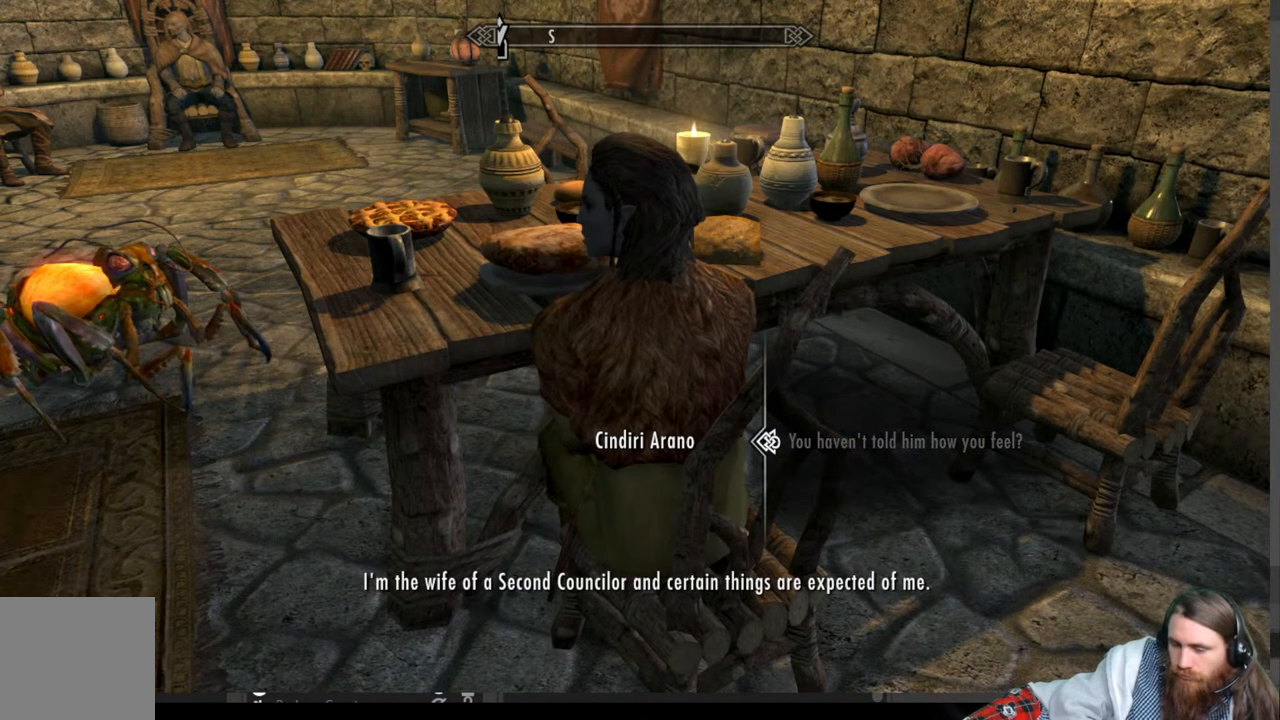
{"buttons": [], "left_stick": "center", "right_stick": "center", "events": []}
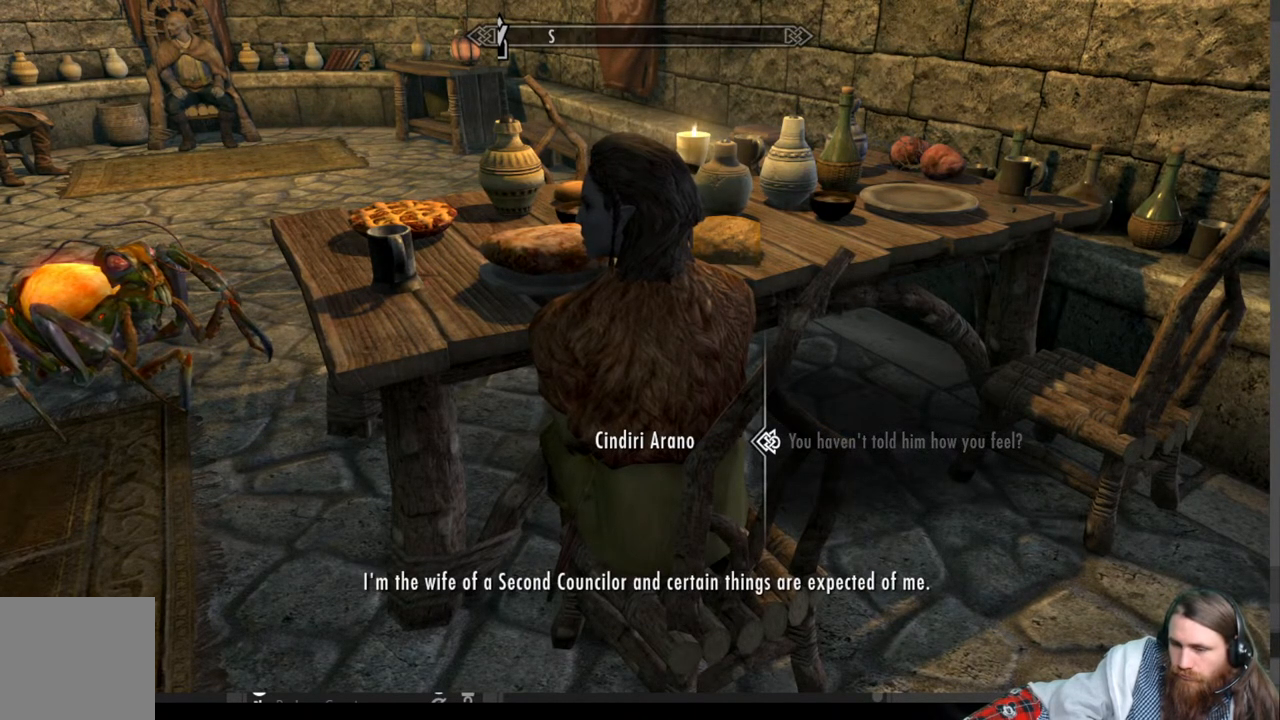
{"buttons": [], "left_stick": "center", "right_stick": "center", "events": []}
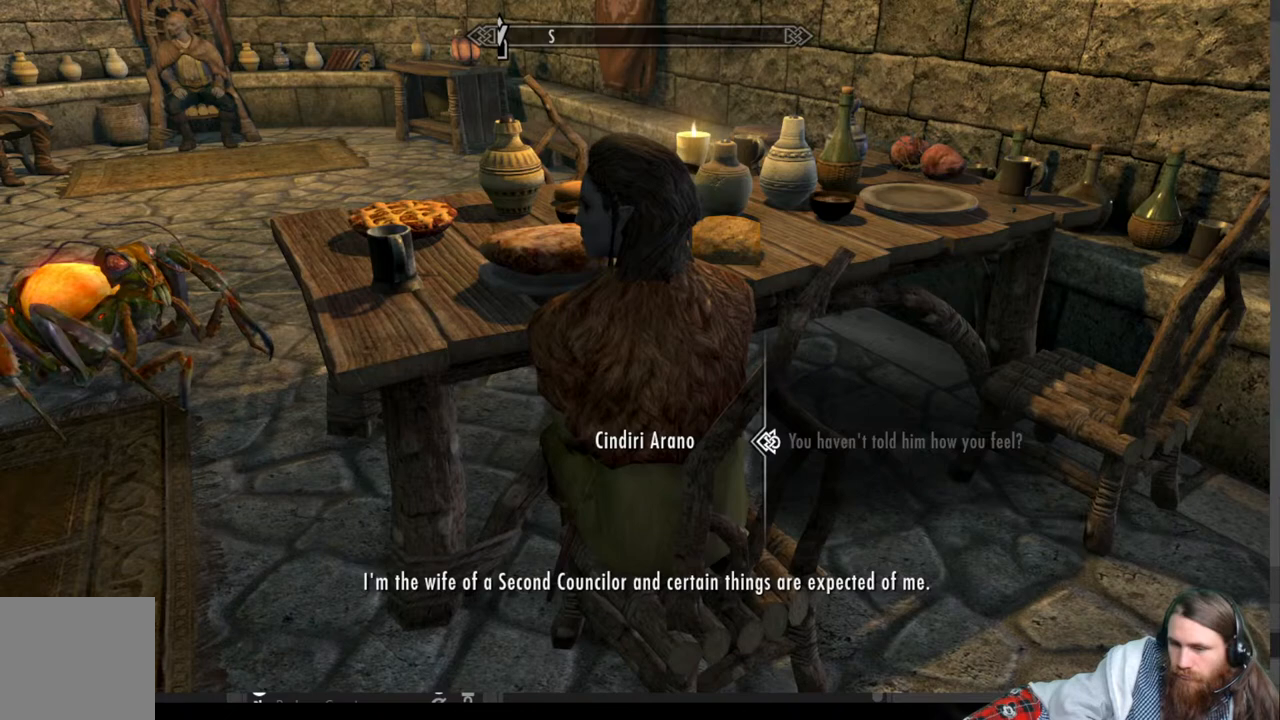
{"buttons": [], "left_stick": "center", "right_stick": "center", "events": []}
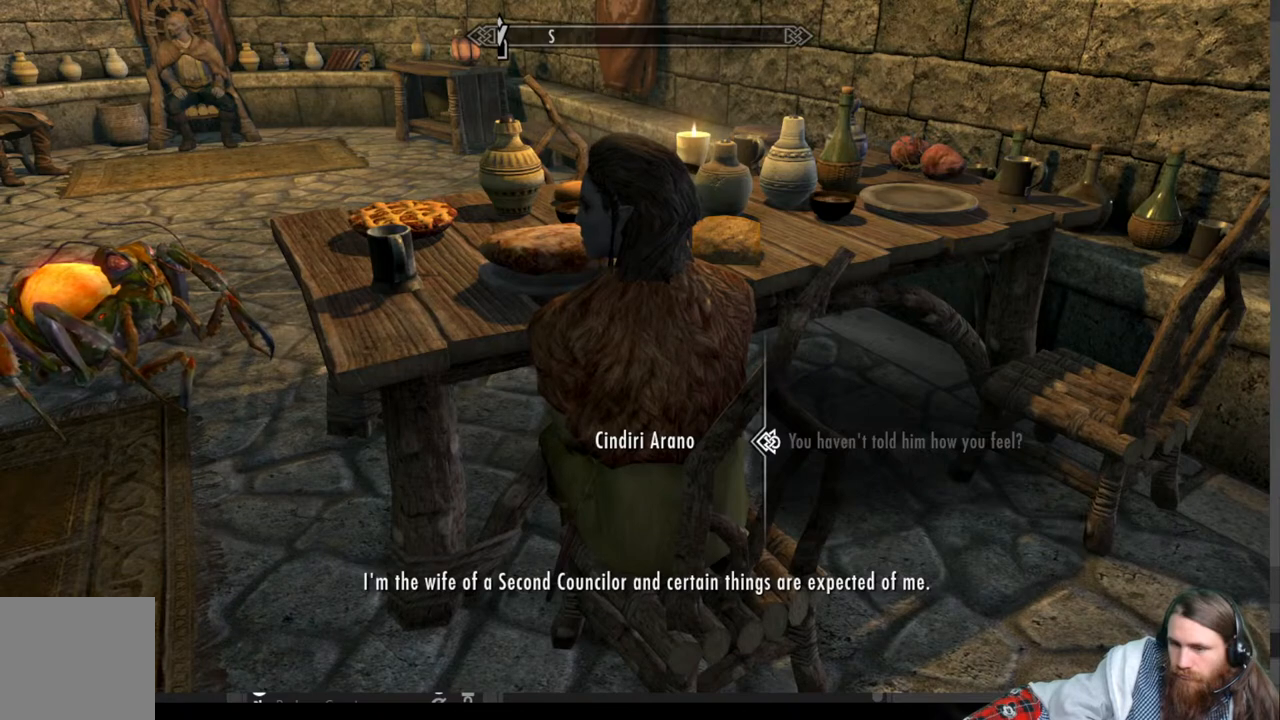
{"buttons": [], "left_stick": "center", "right_stick": "center", "events": []}
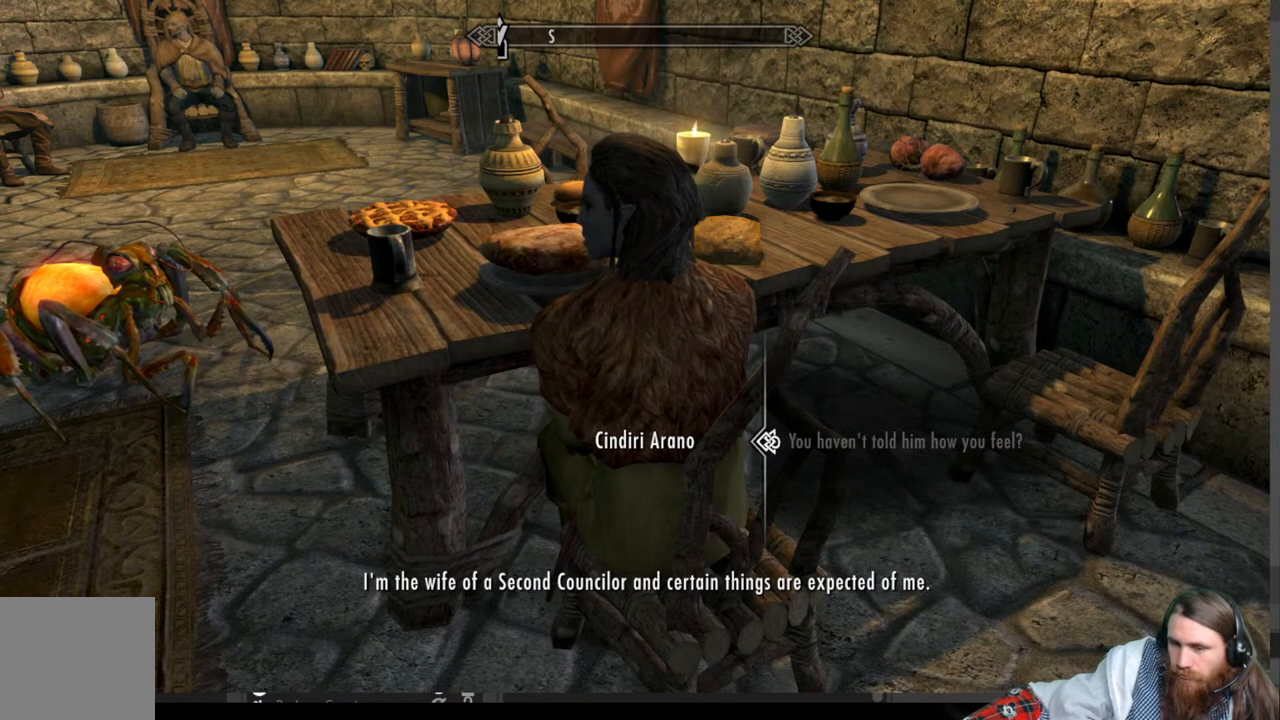
{"buttons": [], "left_stick": "center", "right_stick": "center", "events": []}
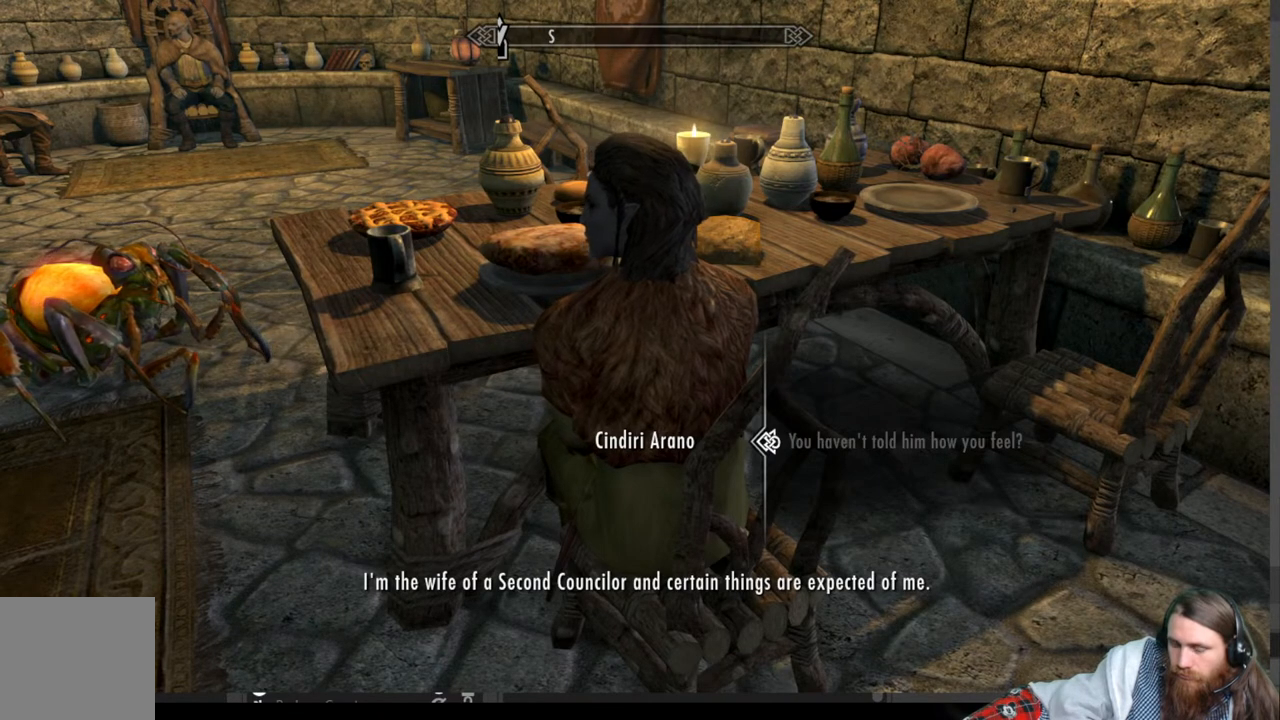
{"buttons": [], "left_stick": "center", "right_stick": "center", "events": []}
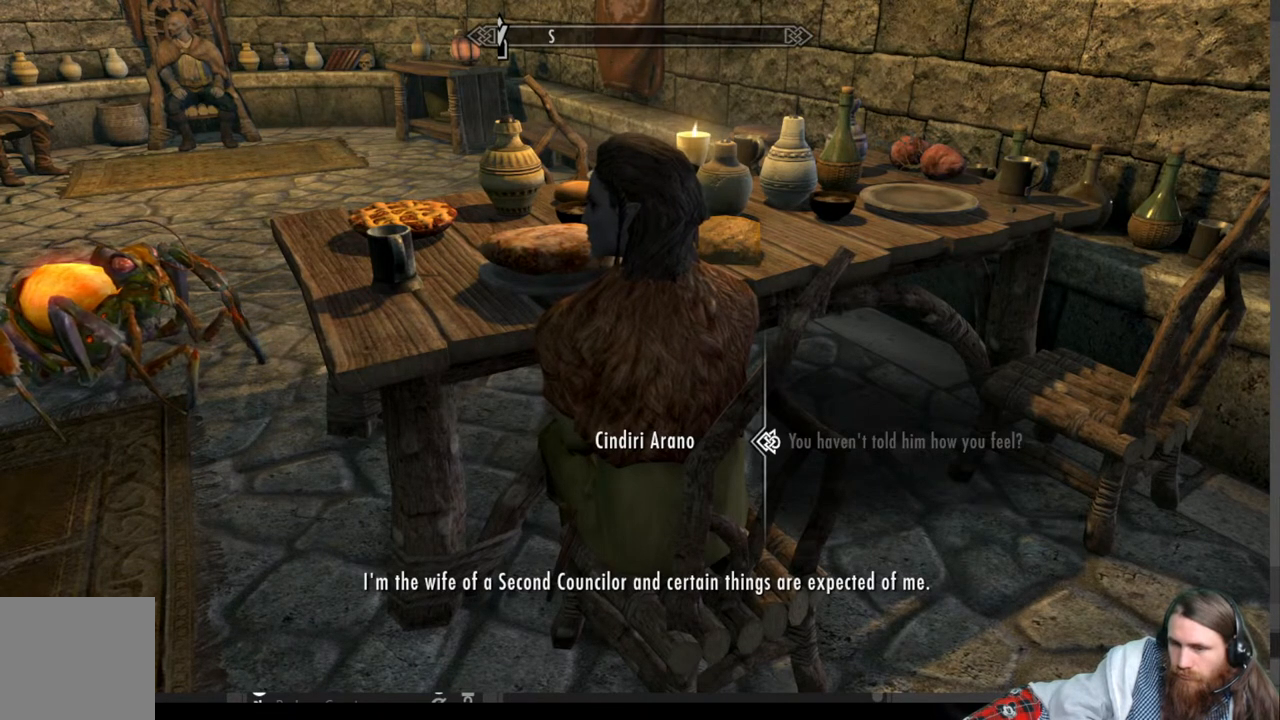
{"buttons": [], "left_stick": "center", "right_stick": "center", "events": [[217, "A", "down"], [400, "A", "up"]]}
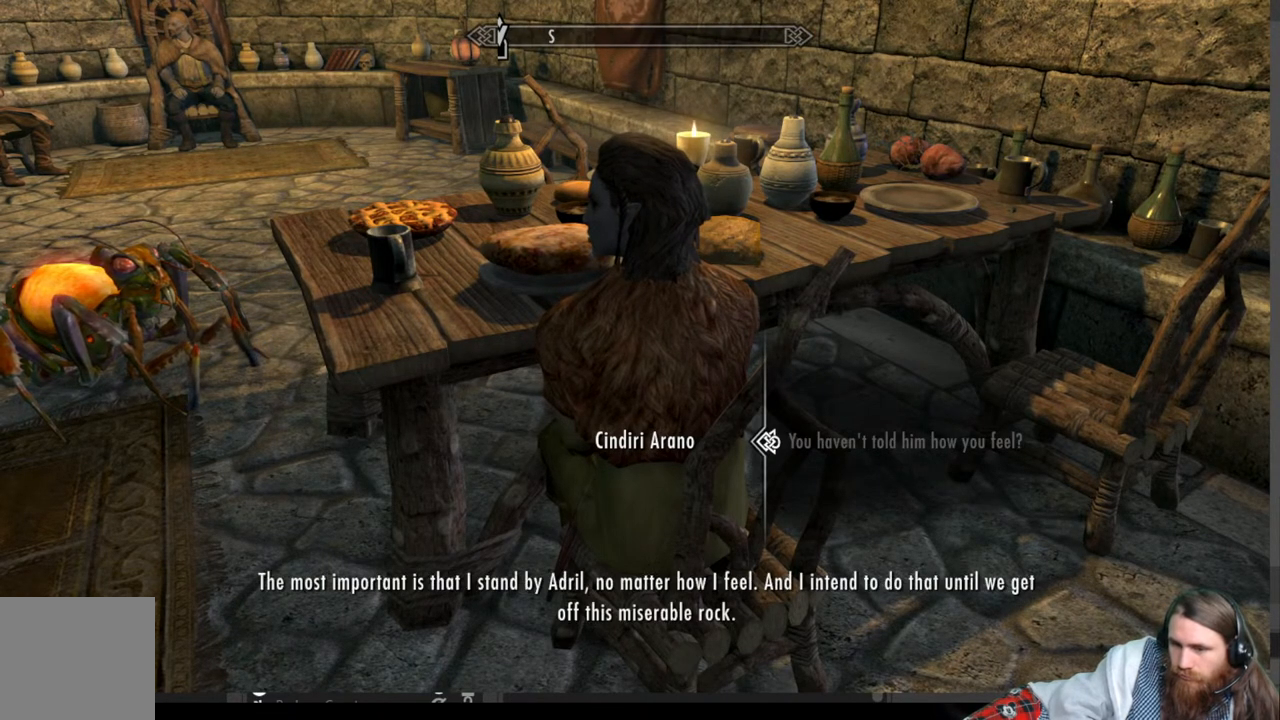
{"buttons": [], "left_stick": "center", "right_stick": "center", "events": []}
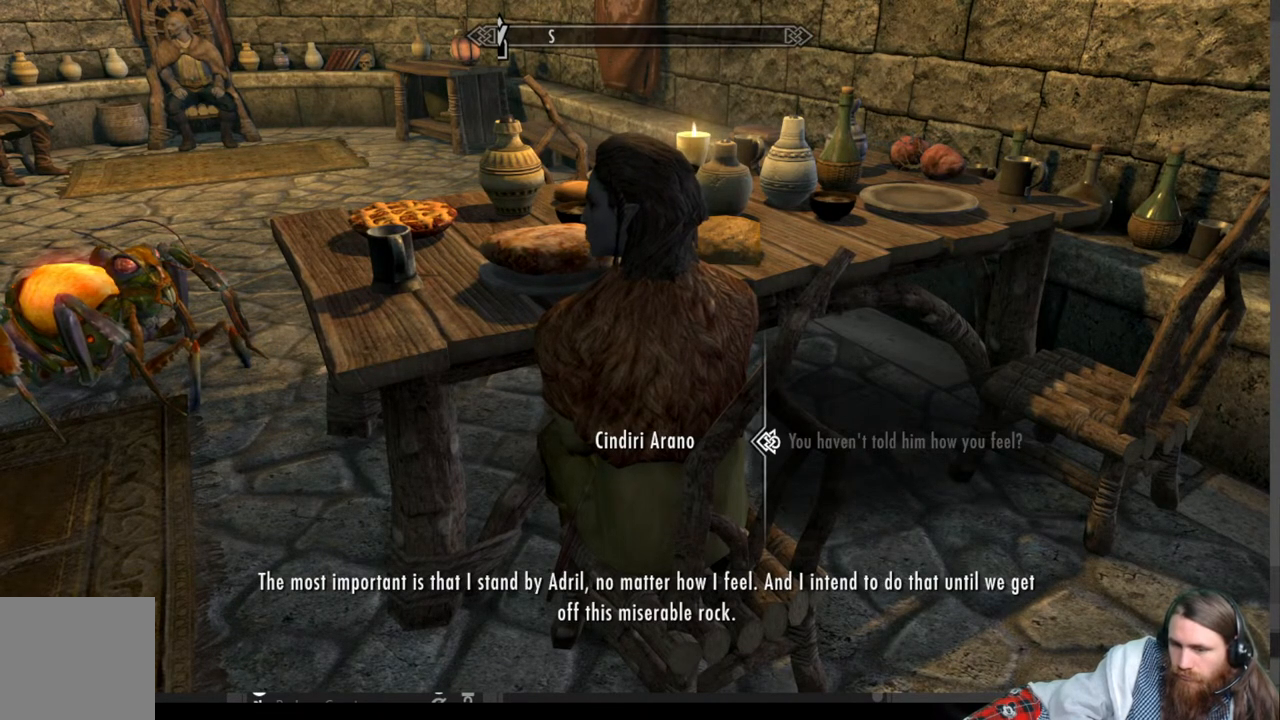
{"buttons": [], "left_stick": "center", "right_stick": "center", "events": []}
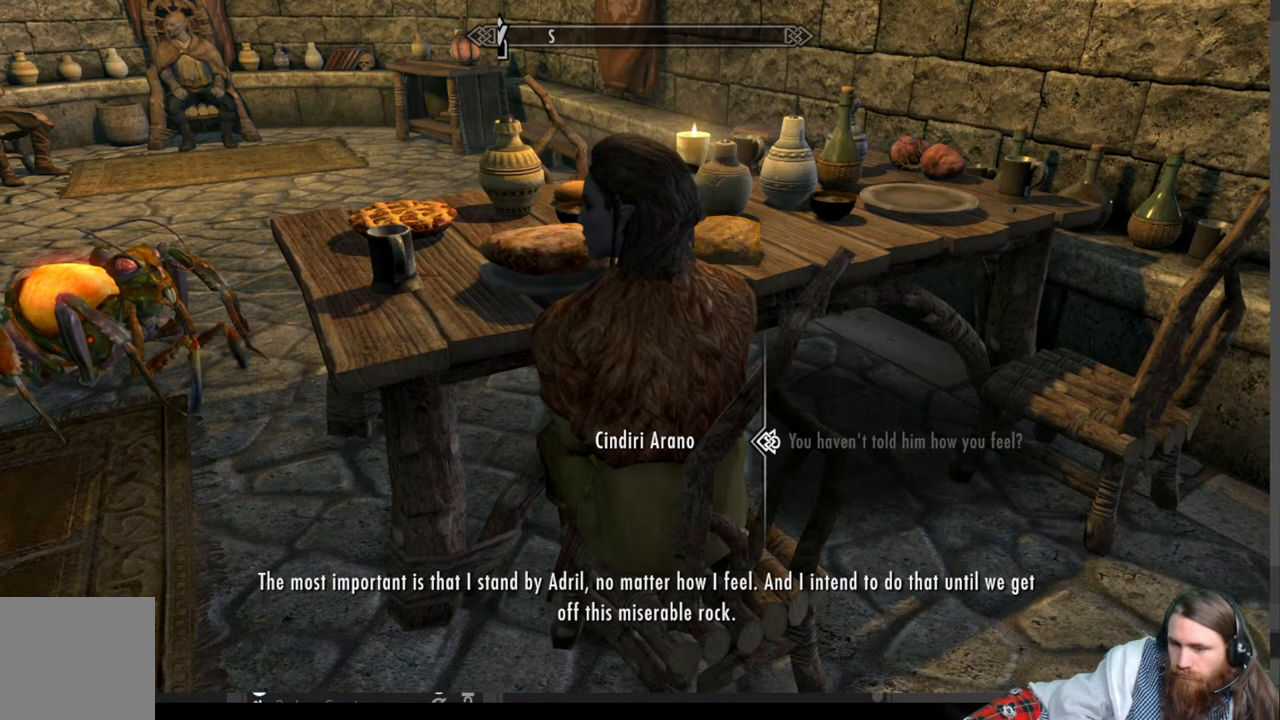
{"buttons": [], "left_stick": "center", "right_stick": "center", "events": []}
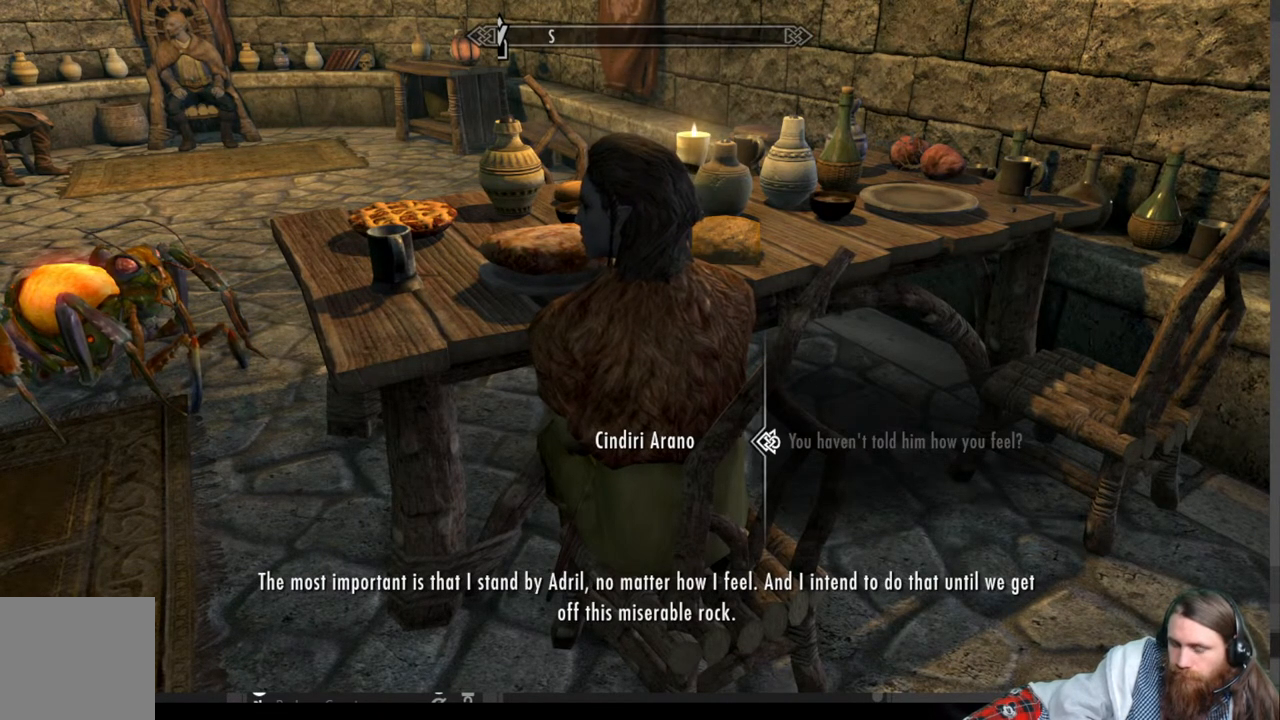
{"buttons": [], "left_stick": "center", "right_stick": "center", "events": []}
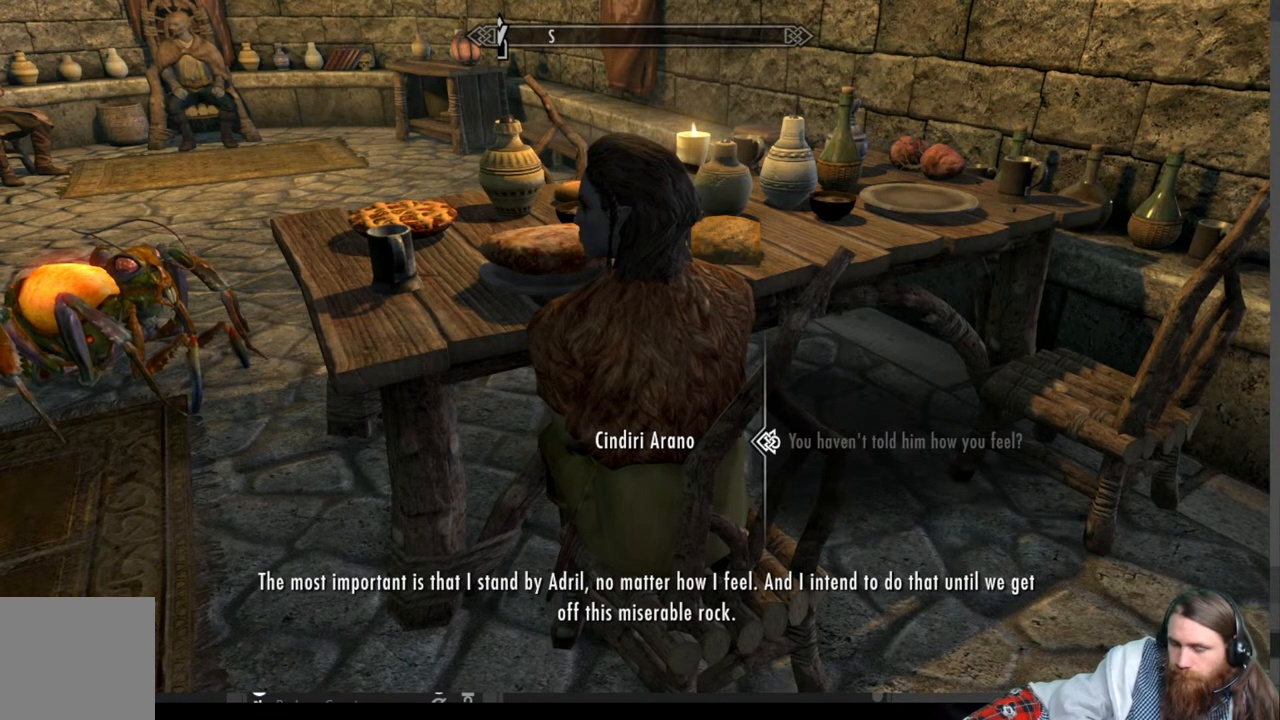
{"buttons": [], "left_stick": "center", "right_stick": "center", "events": []}
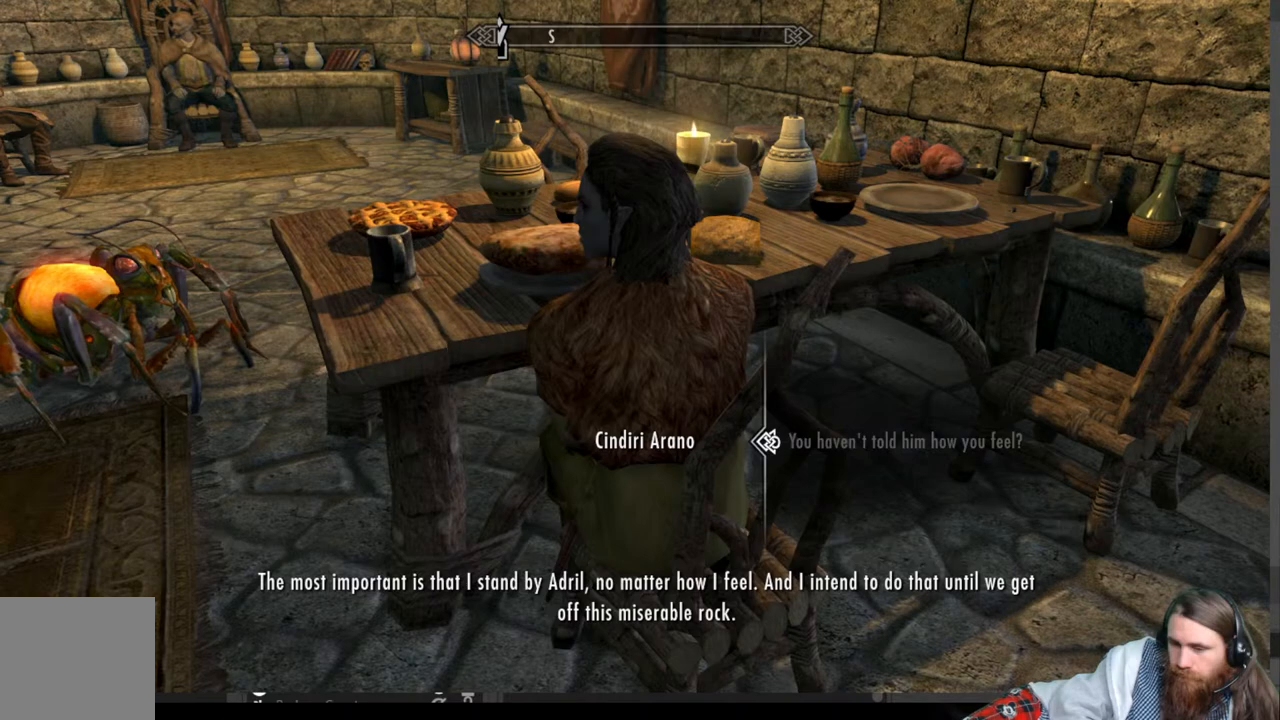
{"buttons": [], "left_stick": "center", "right_stick": "center", "events": []}
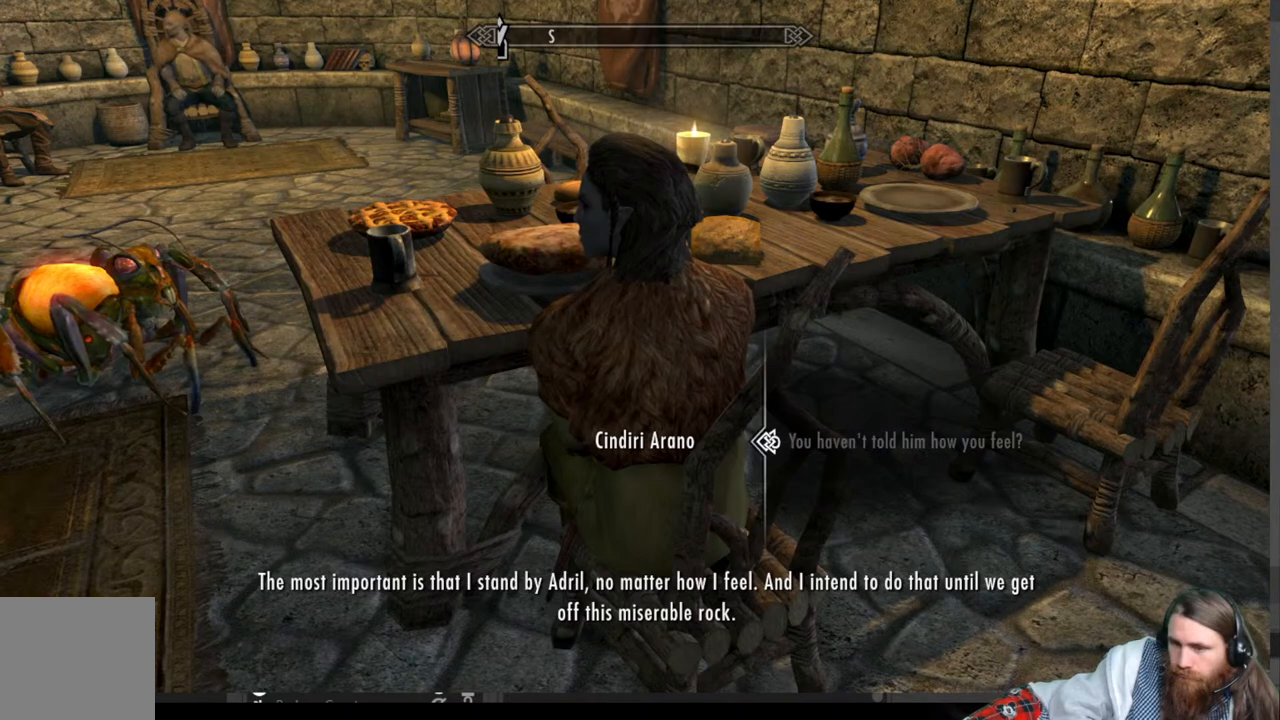
{"buttons": [], "left_stick": "center", "right_stick": "center", "events": []}
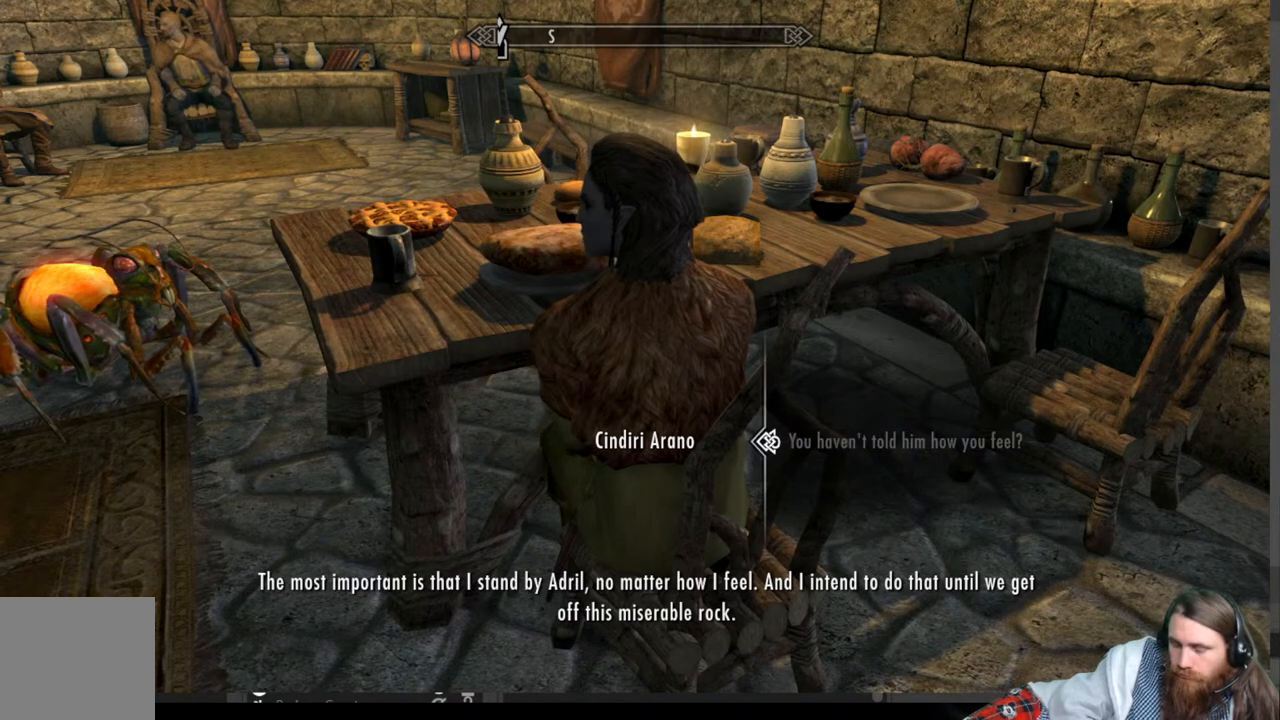
{"buttons": [], "left_stick": "center", "right_stick": "center", "events": []}
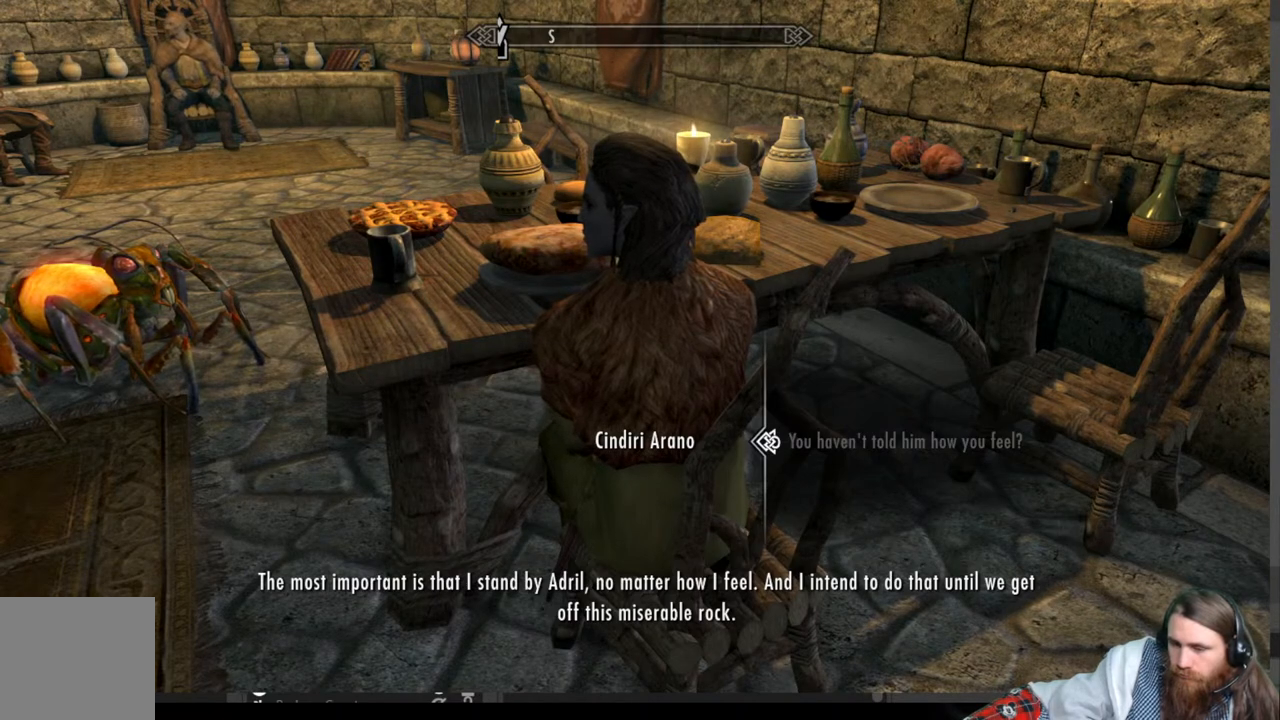
{"buttons": [], "left_stick": "center", "right_stick": "center", "events": [[50, "A", "down"], [250, "A", "up"]]}
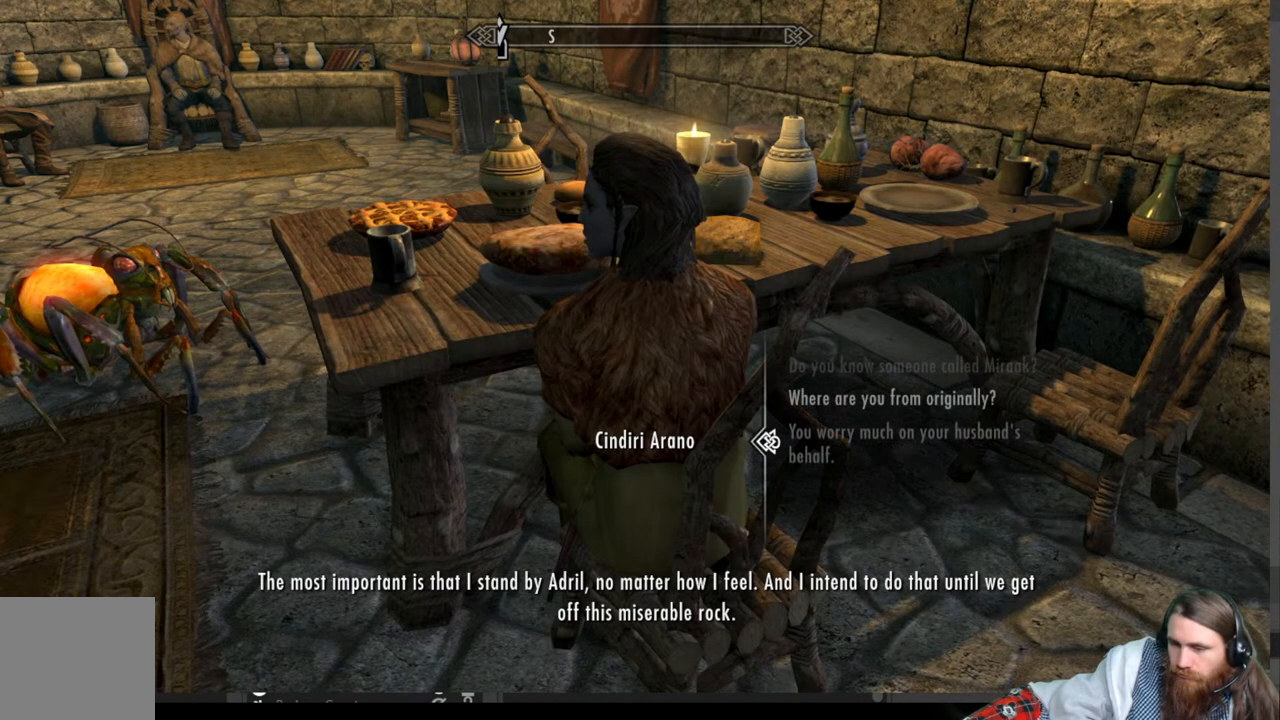
{"buttons": [], "left_stick": "center", "right_stick": "center", "events": []}
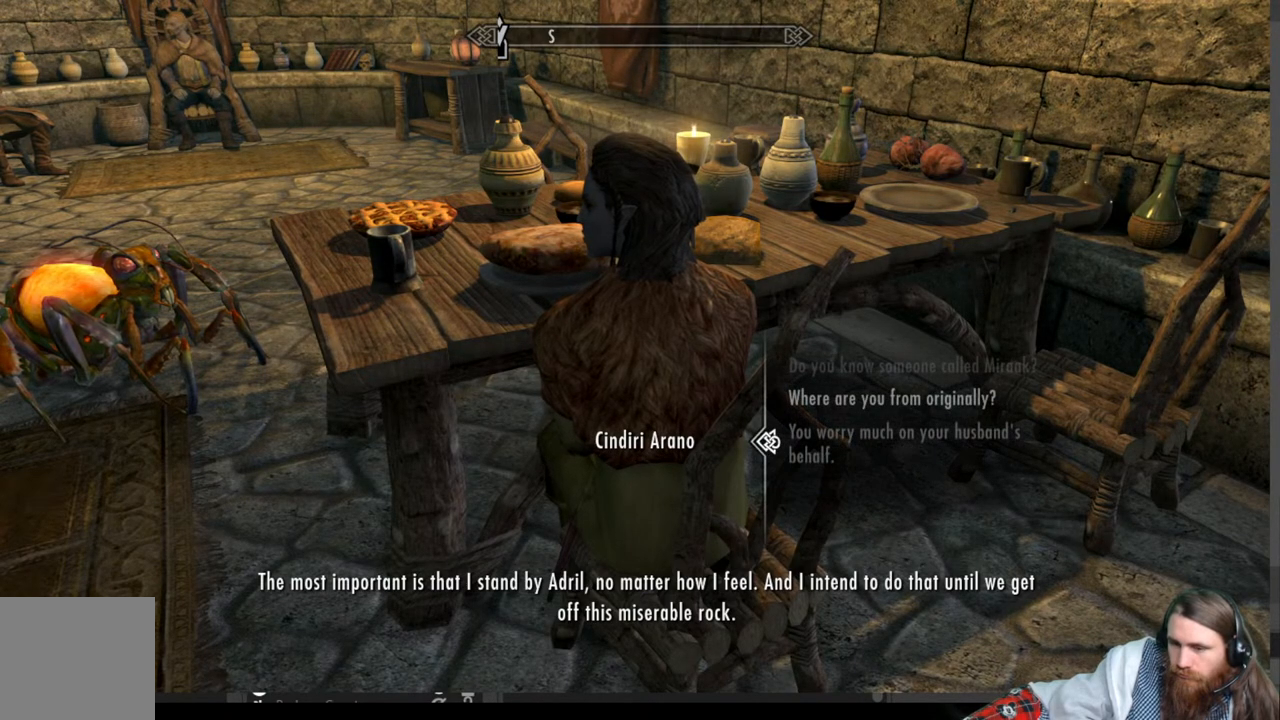
{"buttons": ["DPAD_UP"], "left_stick": "center", "right_stick": "center", "events": [[400, "DPAD_UP", "down"]]}
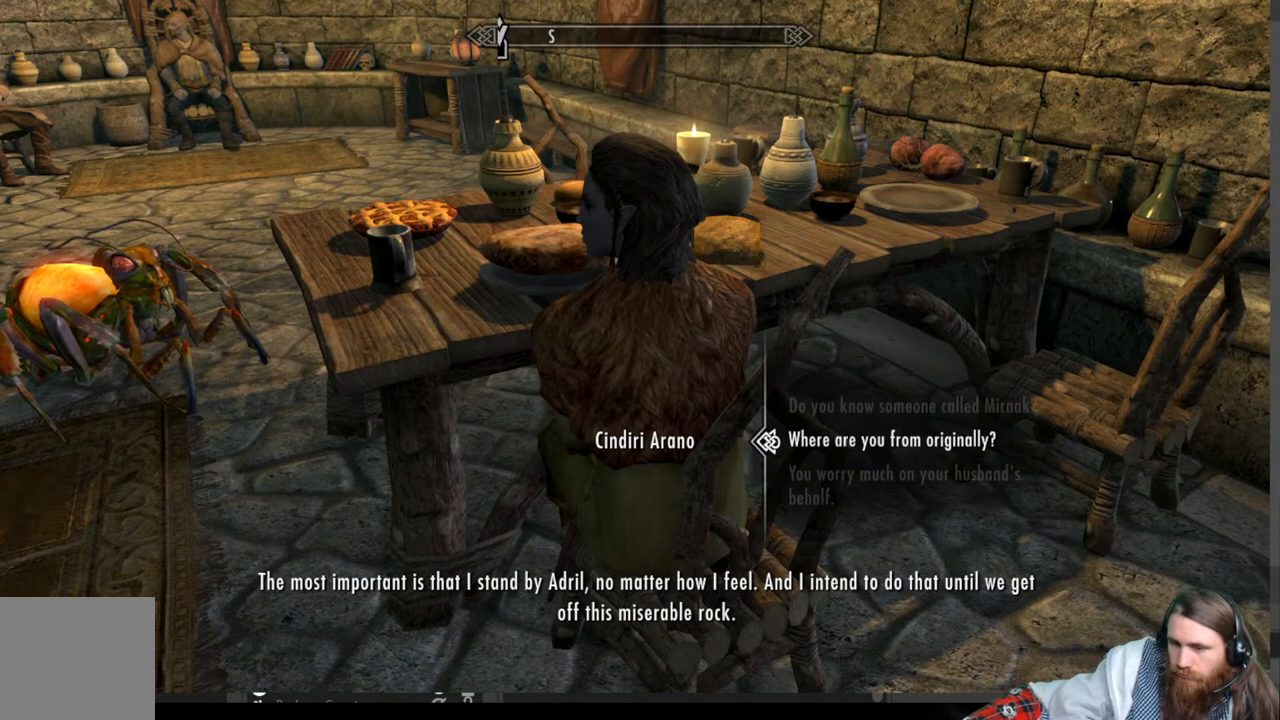
{"buttons": [], "left_stick": "center", "right_stick": "center", "events": [[17, "DPAD_UP", "up"]]}
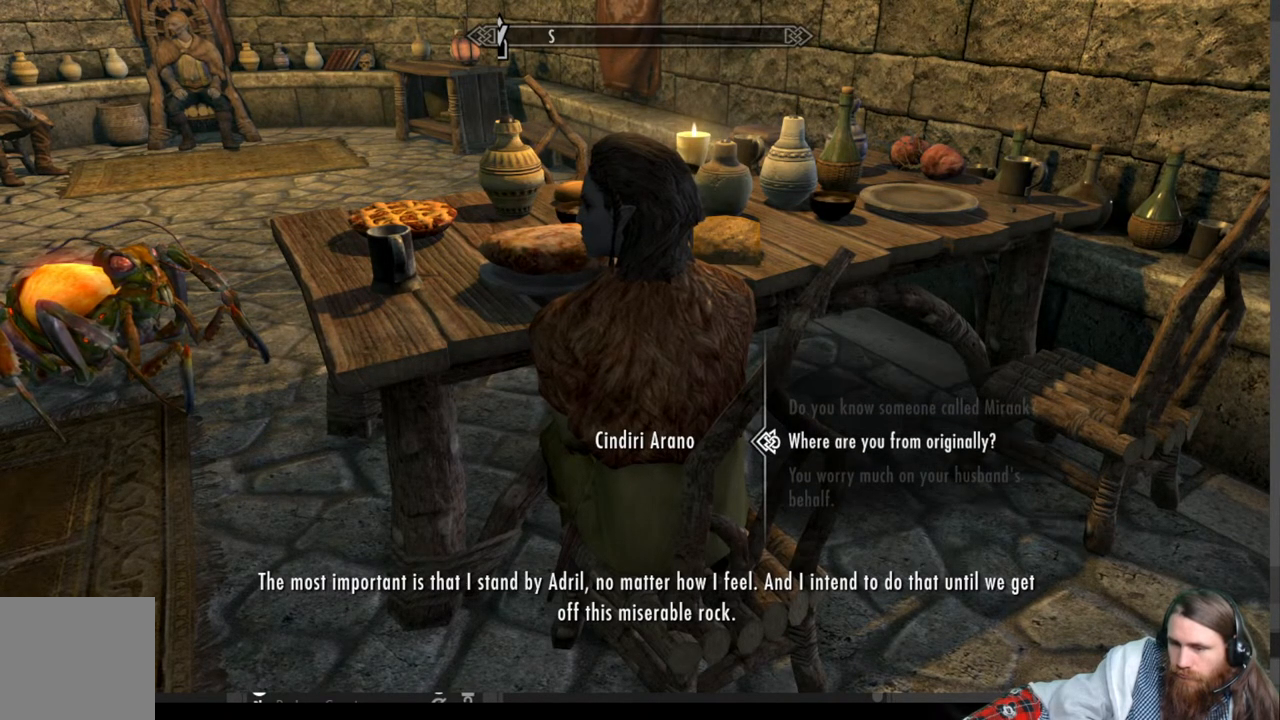
{"buttons": [], "left_stick": "center", "right_stick": "center", "events": [[17, "A", "down"], [250, "A", "up"]]}
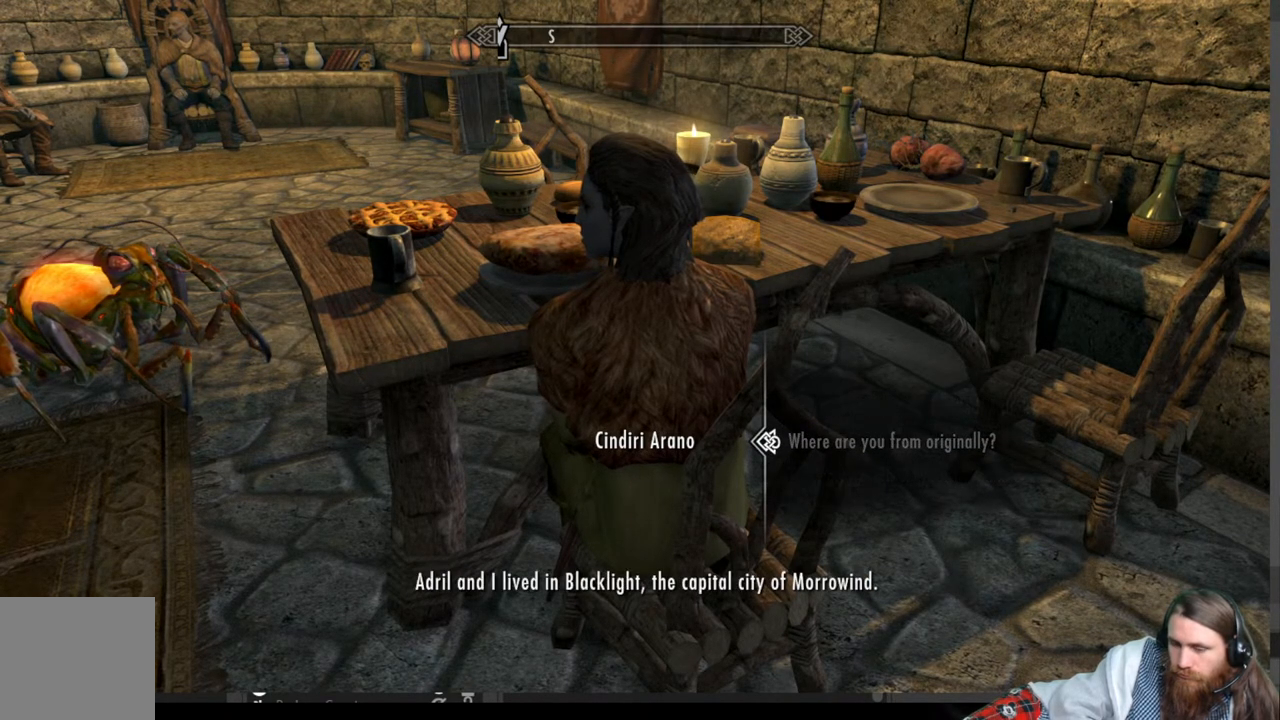
{"buttons": [], "left_stick": "center", "right_stick": "center", "events": []}
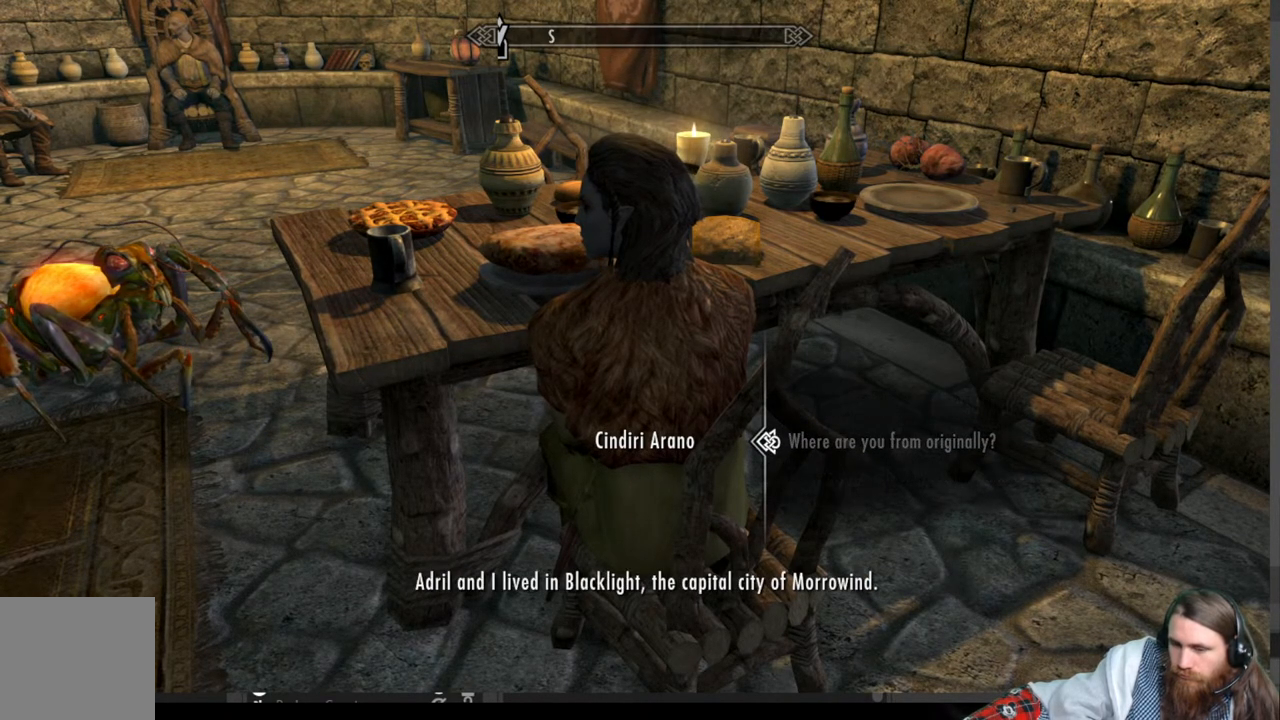
{"buttons": [], "left_stick": "center", "right_stick": "center", "events": []}
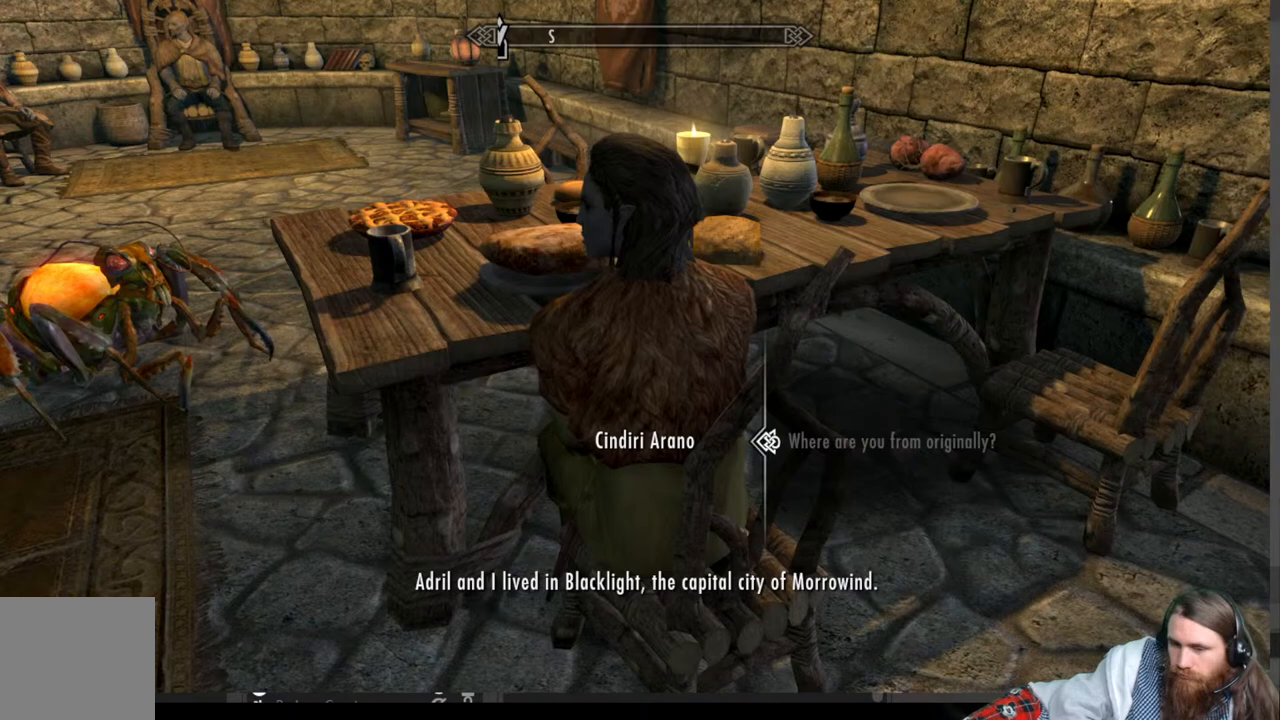
{"buttons": ["A"], "left_stick": "center", "right_stick": "center", "events": [[433, "A", "down"]]}
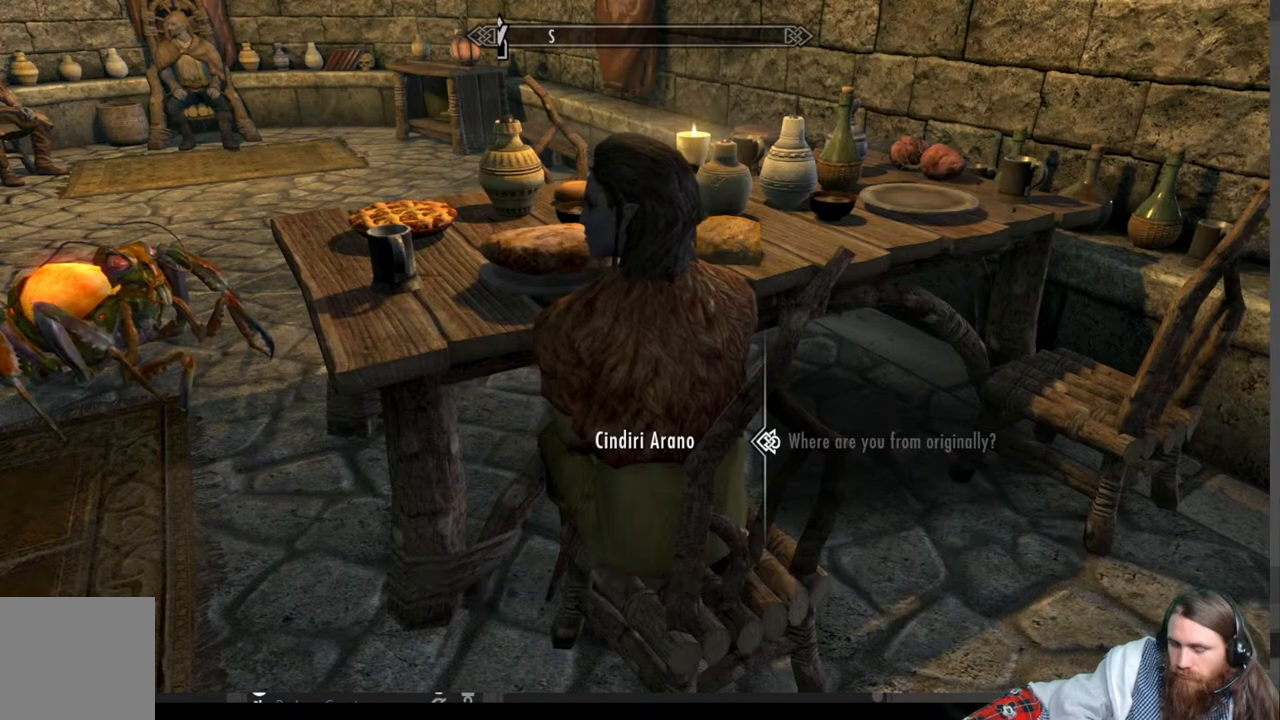
{"buttons": [], "left_stick": "center", "right_stick": "center", "events": [[200, "A", "up"]]}
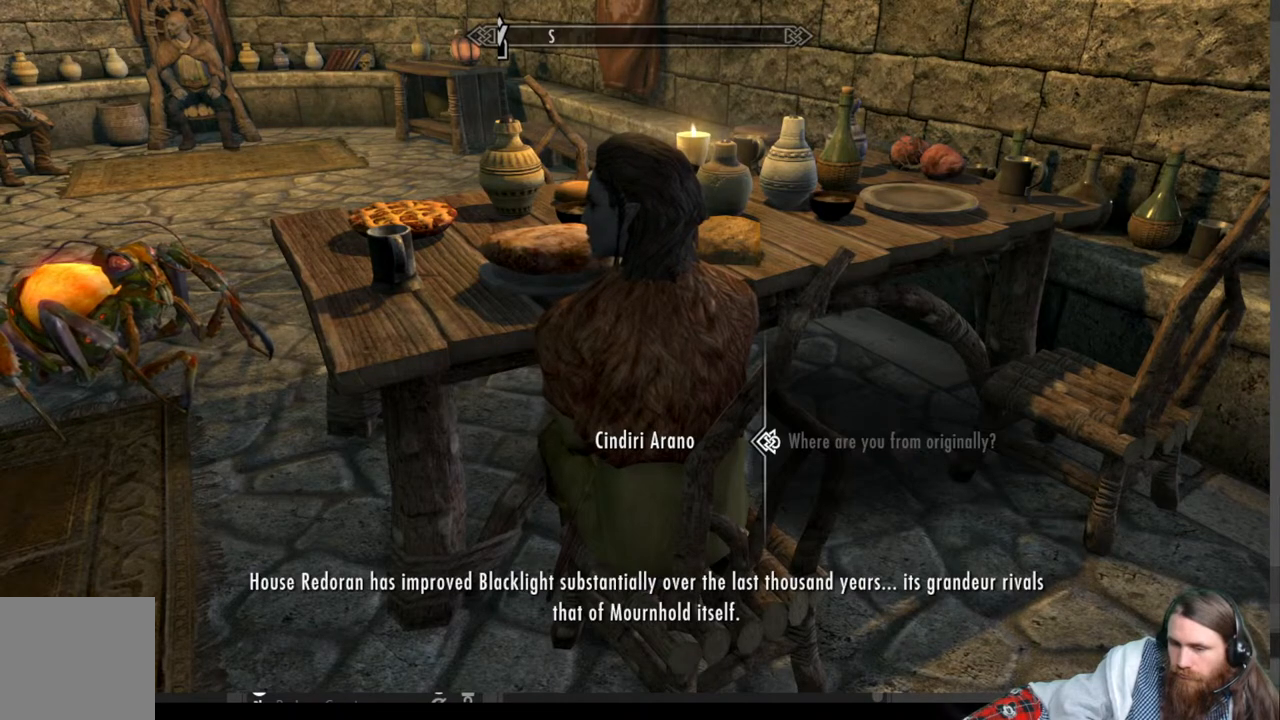
{"buttons": [], "left_stick": "center", "right_stick": "center", "events": []}